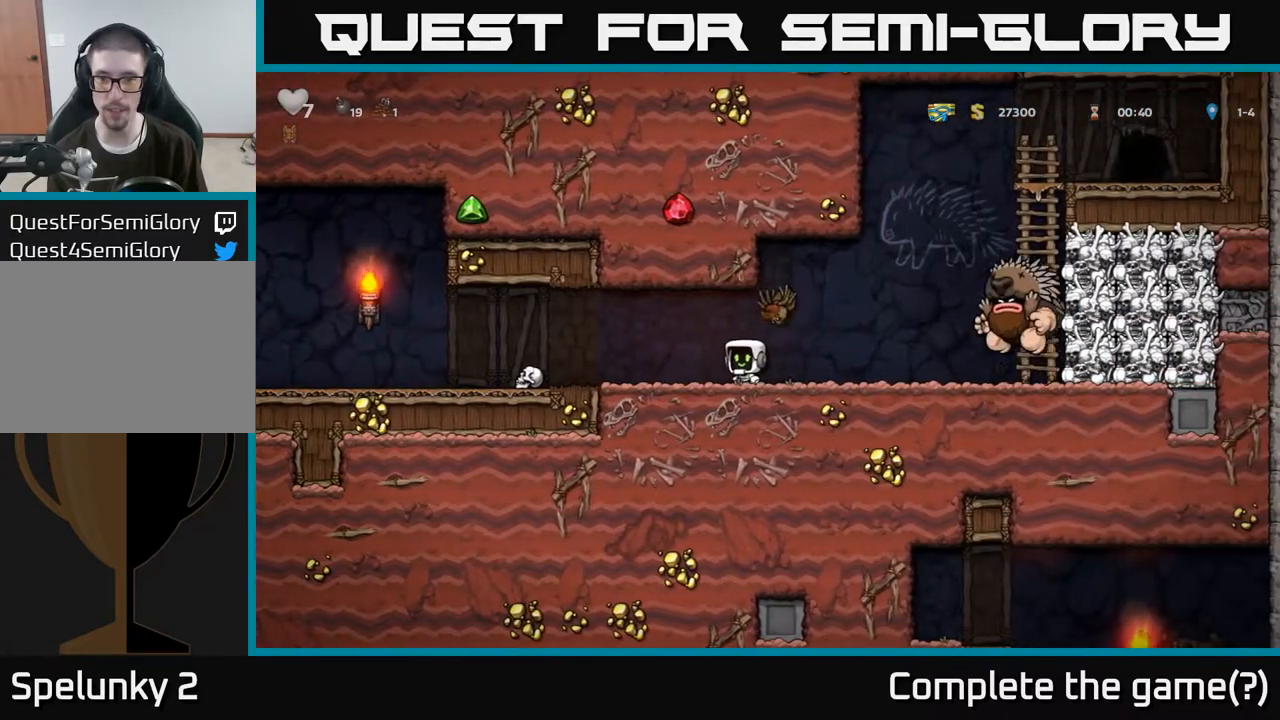
Gameplay with a controller (Xbox layout); each line is a JSON object with the inputs held at the frame after it. "events" lists button and stick changes between this image and that frame as [ms after this image, input, new state], when the widget could be followed in between.
{"buttons": [], "left_stick": "left", "right_stick": "center", "events": []}
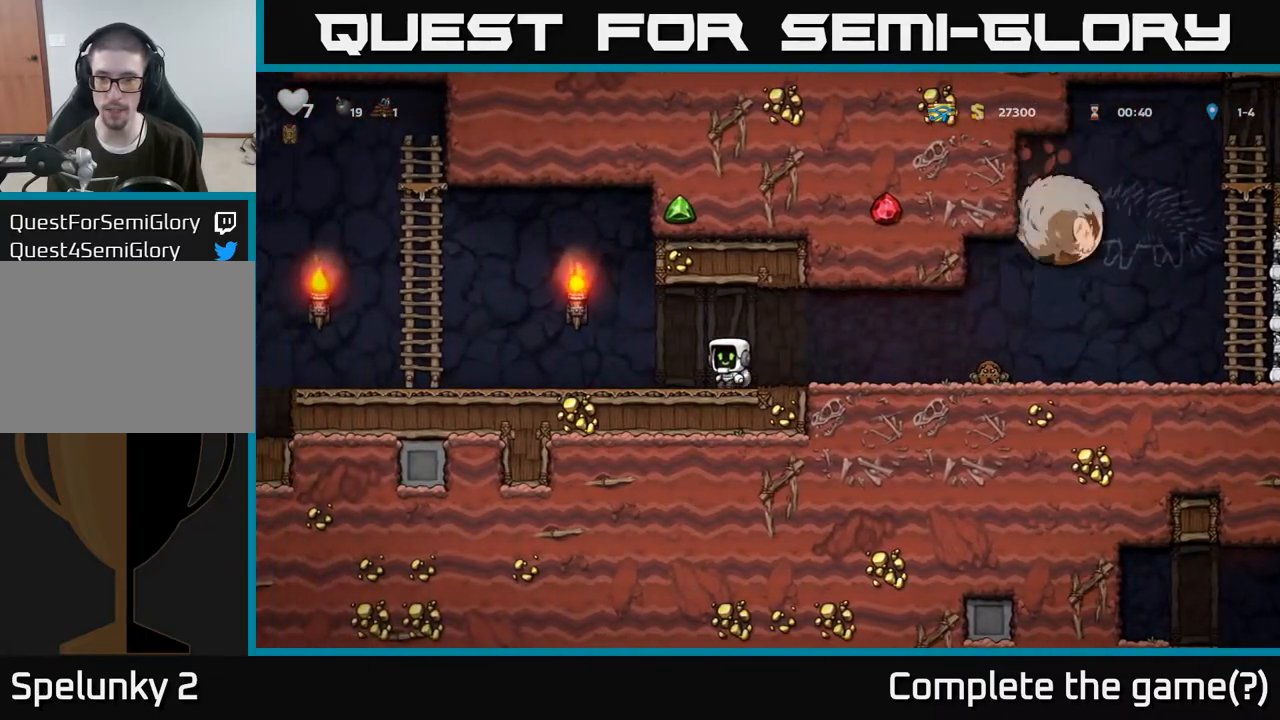
{"buttons": [], "left_stick": "up-left", "right_stick": "center", "events": [[200, "left_stick", "up-left"]]}
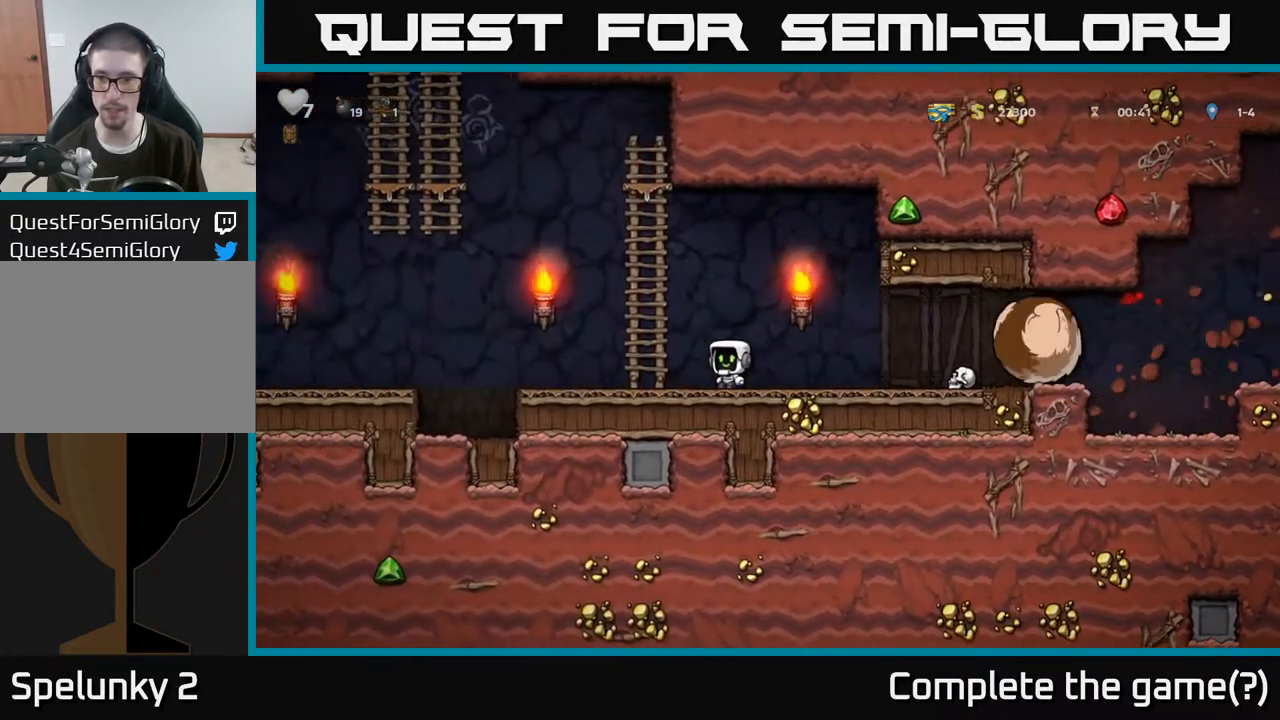
{"buttons": [], "left_stick": "up", "right_stick": "center", "events": [[117, "A", "down"], [183, "left_stick", "up"], [283, "A", "up"]]}
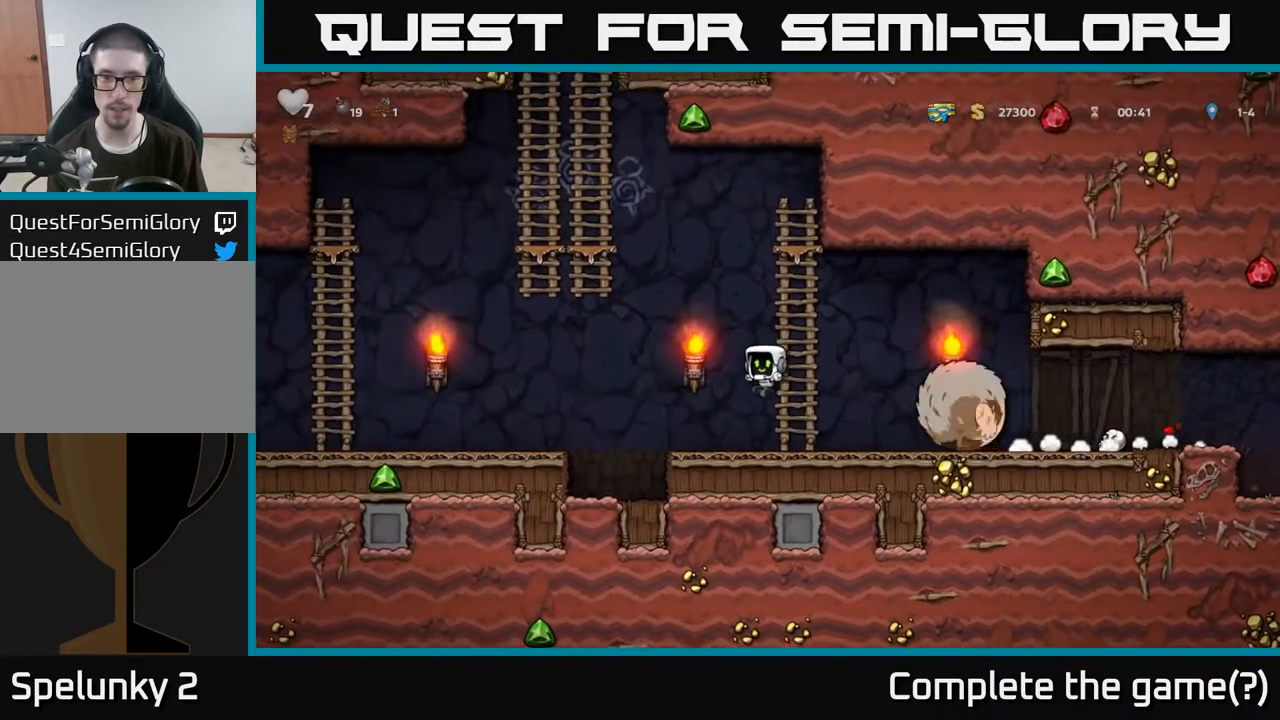
{"buttons": ["A"], "left_stick": "left", "right_stick": "center", "events": [[183, "left_stick", "left"], [283, "A", "down"]]}
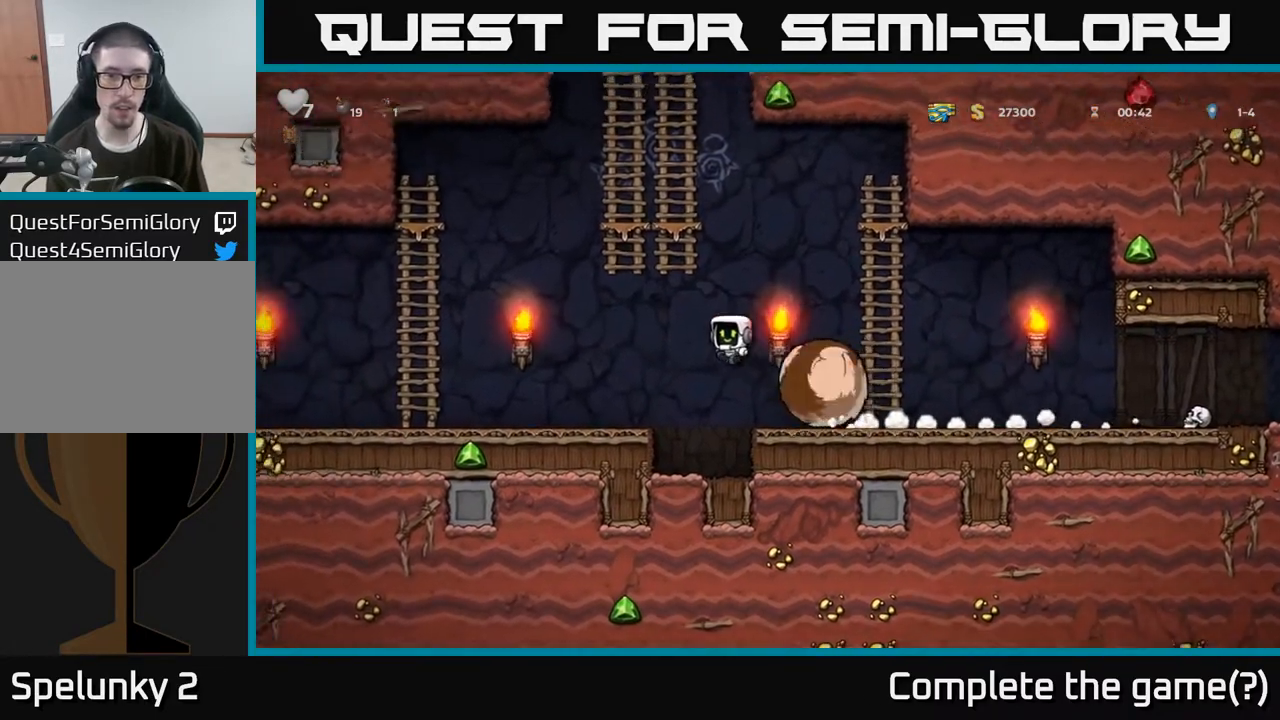
{"buttons": ["A"], "left_stick": "left", "right_stick": "center", "events": [[183, "A", "up"], [483, "A", "down"]]}
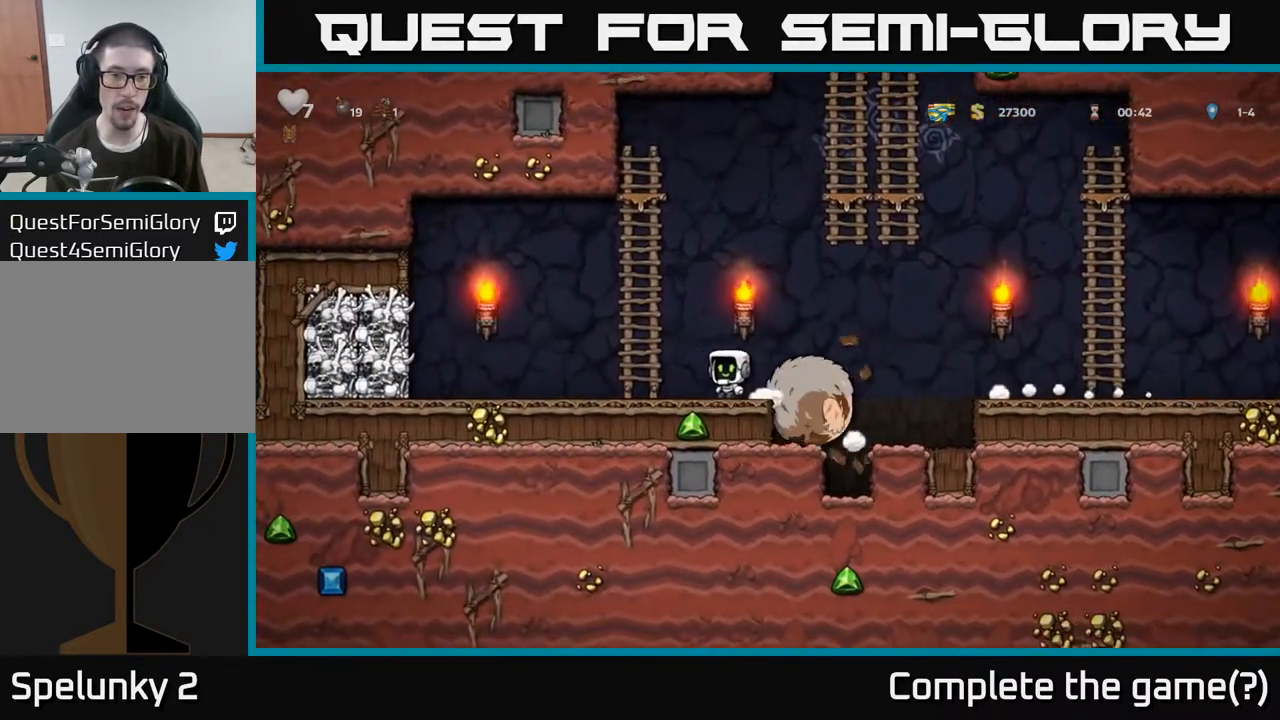
{"buttons": [], "left_stick": "up", "right_stick": "center", "events": [[217, "A", "up"], [217, "left_stick", "up"]]}
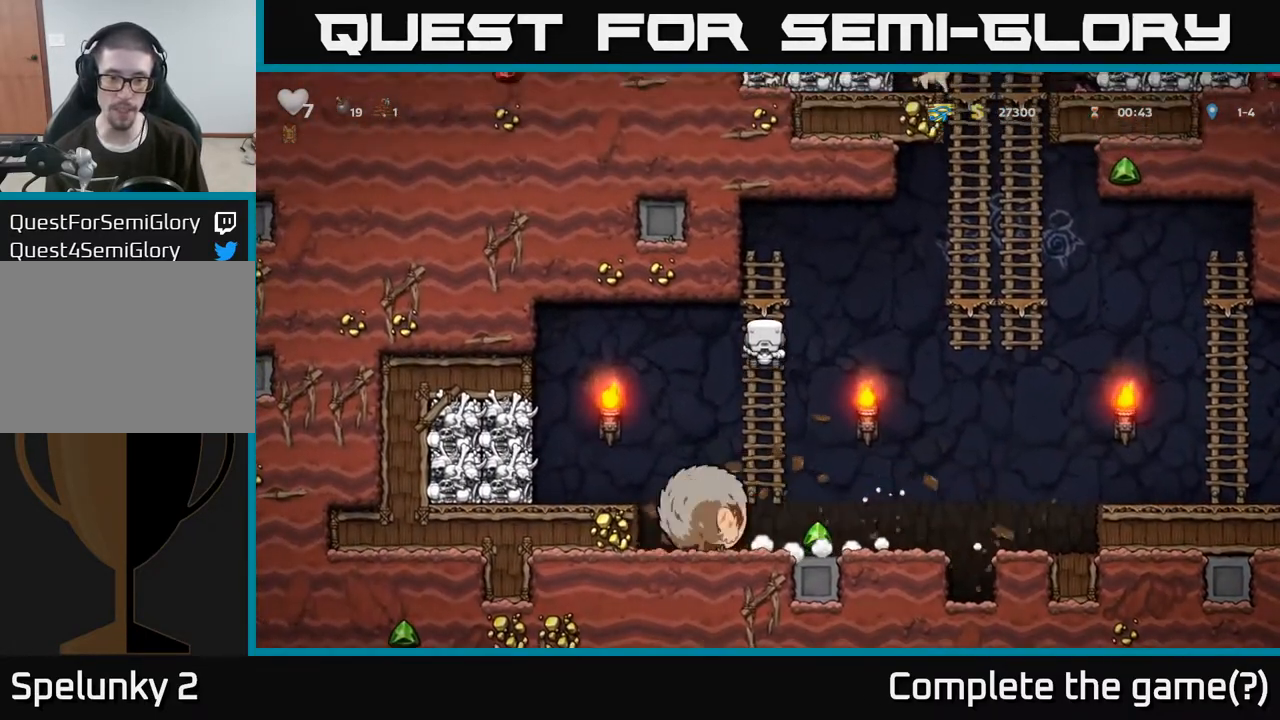
{"buttons": [], "left_stick": "down", "right_stick": "center", "events": [[67, "left_stick", "center"], [483, "left_stick", "down"]]}
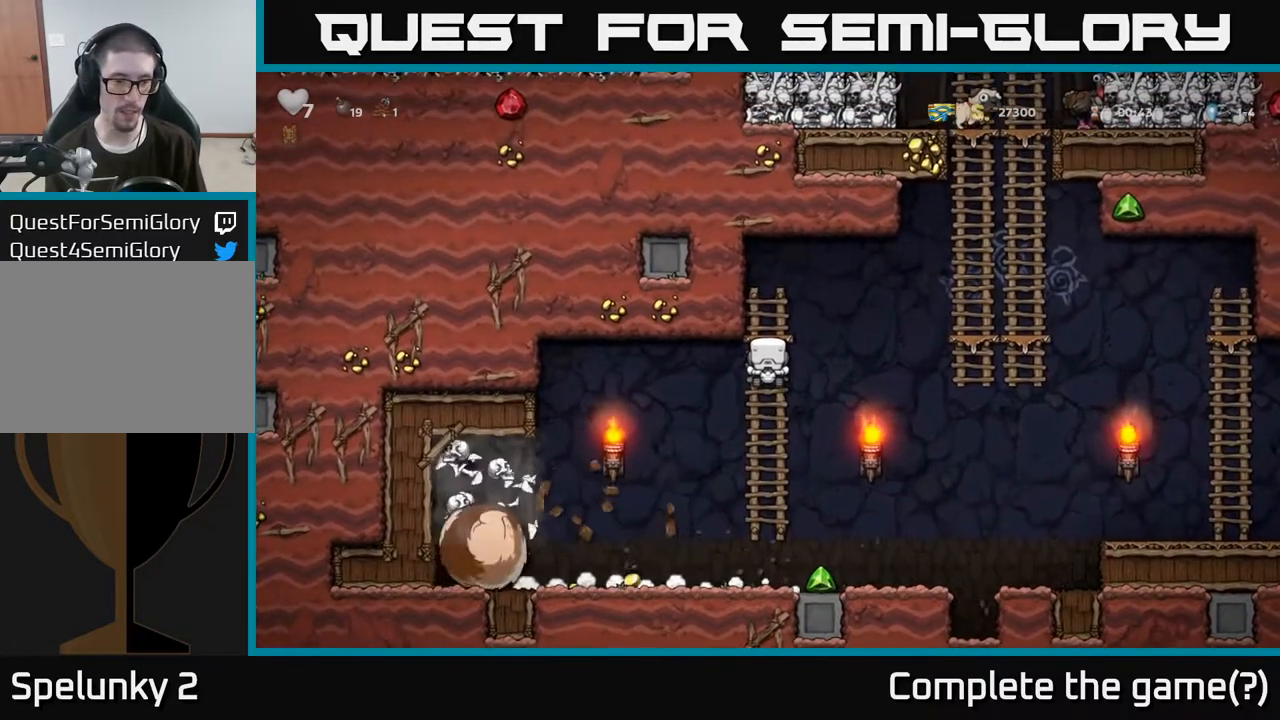
{"buttons": [], "left_stick": "center", "right_stick": "center", "events": [[183, "left_stick", "center"]]}
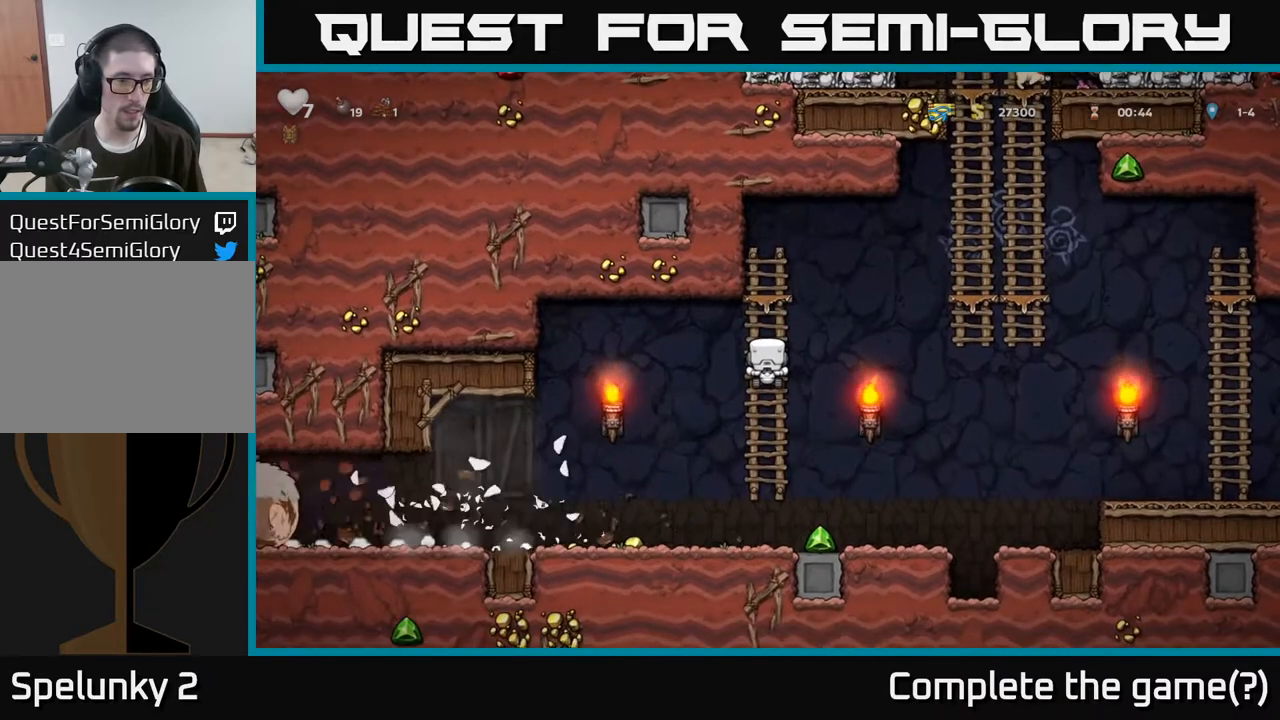
{"buttons": [], "left_stick": "right", "right_stick": "center", "events": [[50, "left_stick", "down"], [150, "A", "down"], [267, "A", "up"], [367, "left_stick", "down-right"], [500, "left_stick", "right"]]}
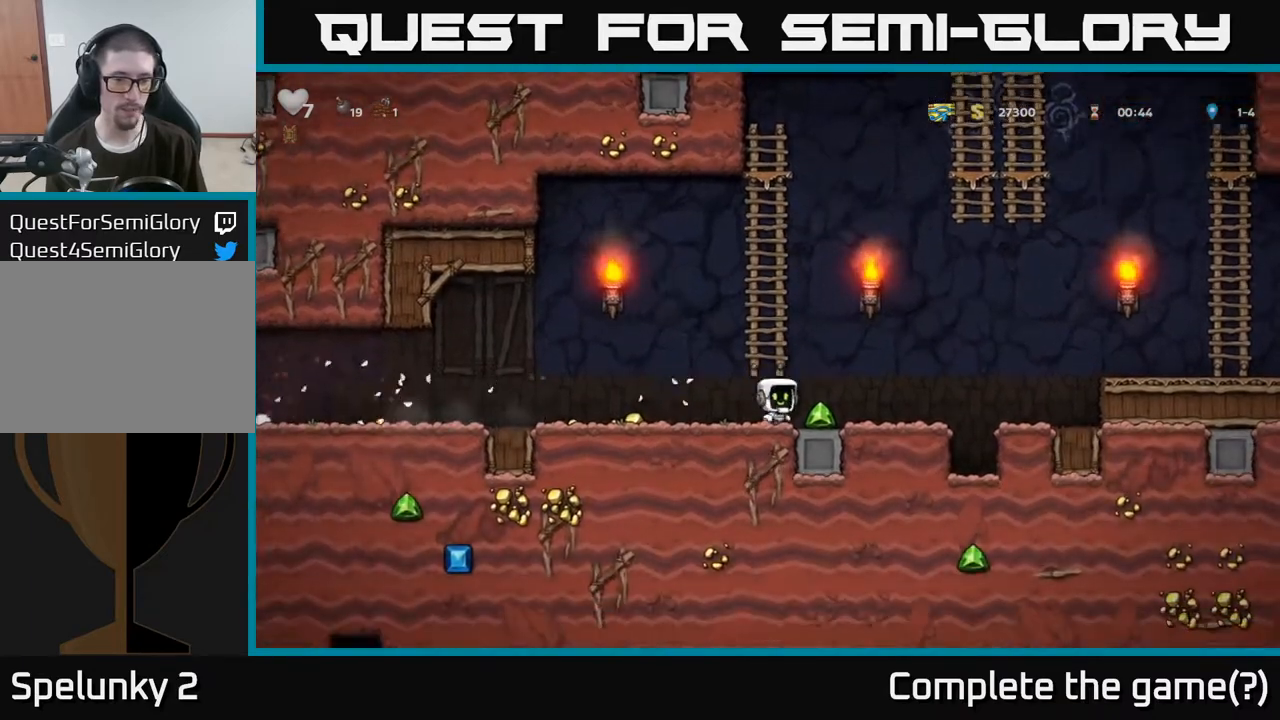
{"buttons": [], "left_stick": "left", "right_stick": "center", "events": [[133, "left_stick", "left"]]}
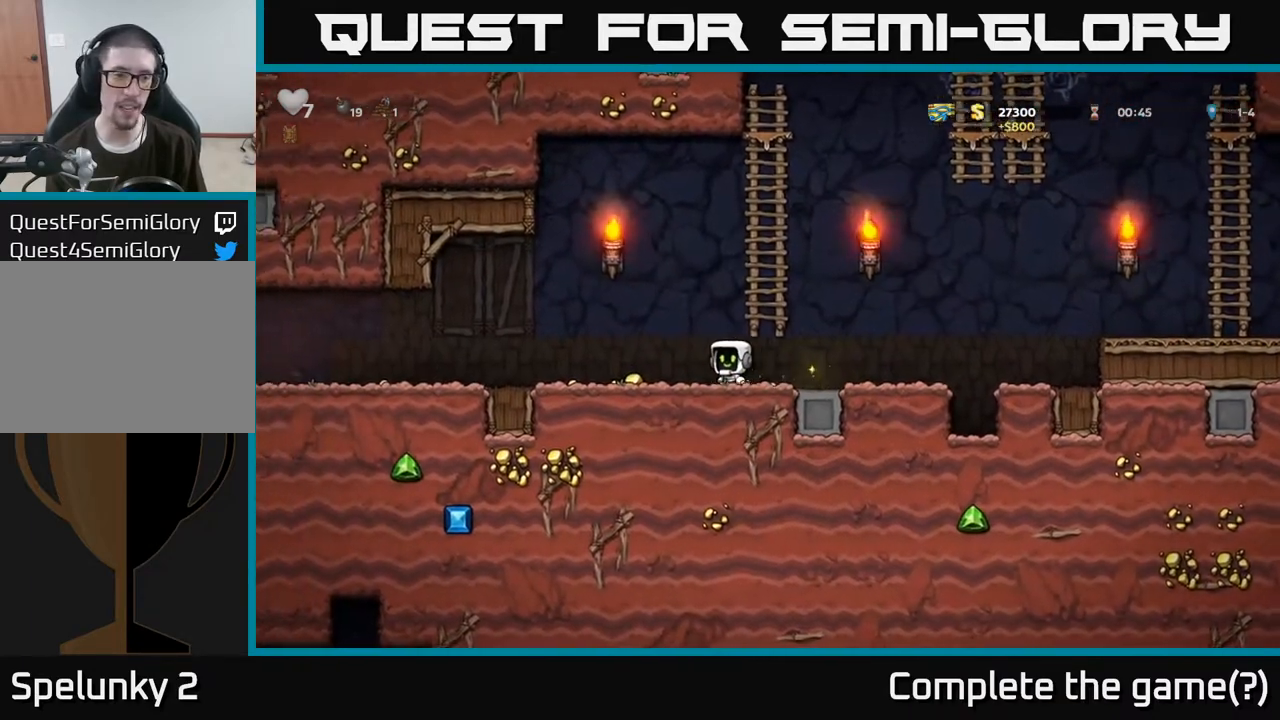
{"buttons": [], "left_stick": "left", "right_stick": "center", "events": []}
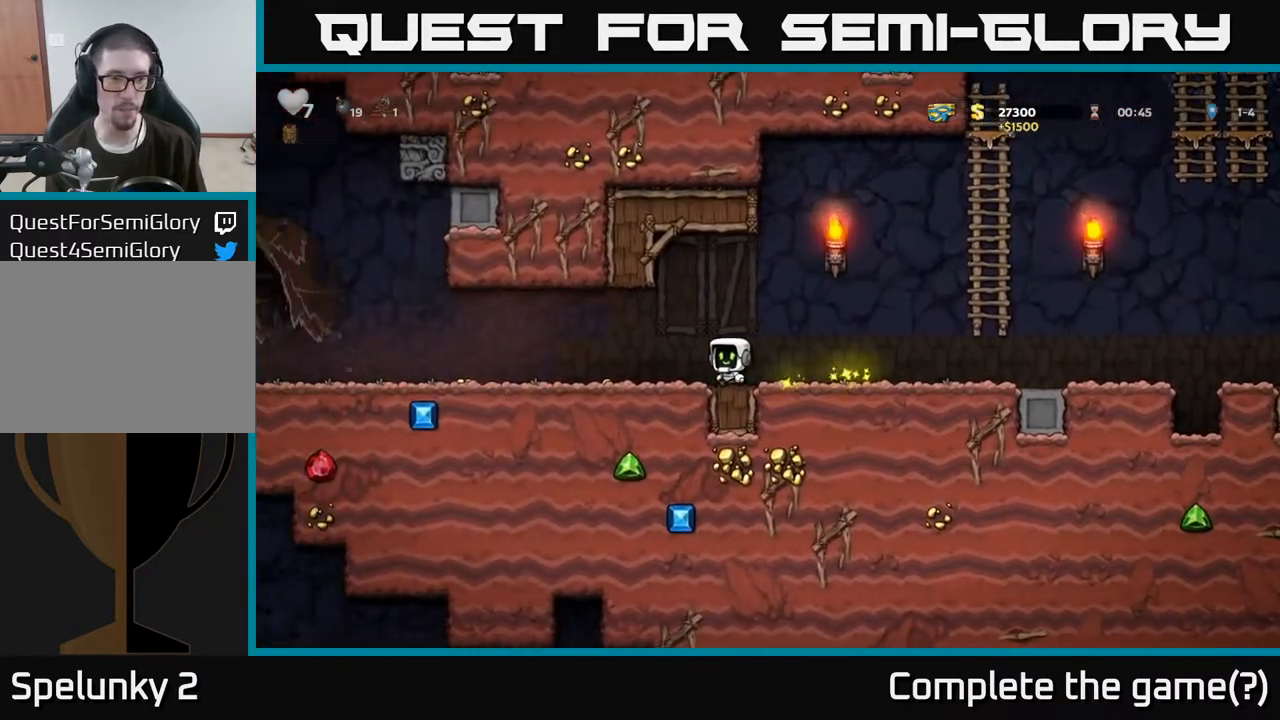
{"buttons": [], "left_stick": "center", "right_stick": "center", "events": [[433, "left_stick", "center"]]}
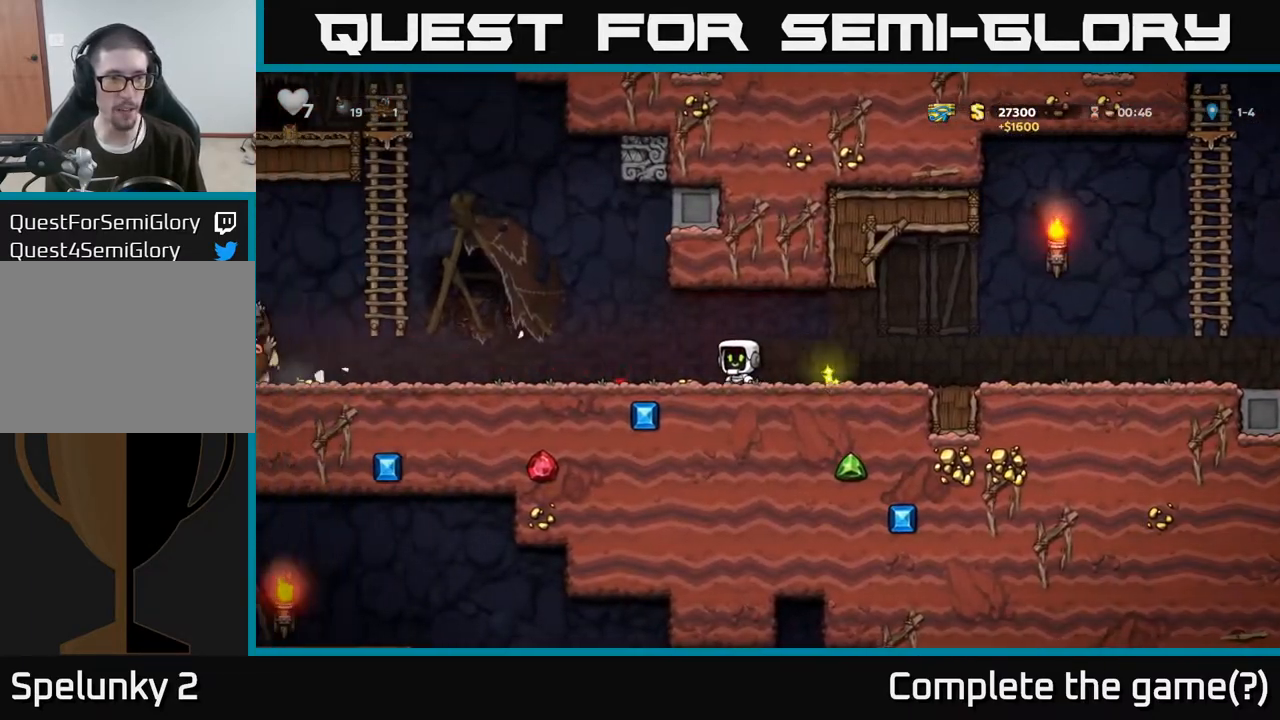
{"buttons": [], "left_stick": "left", "right_stick": "center", "events": [[367, "left_stick", "left"]]}
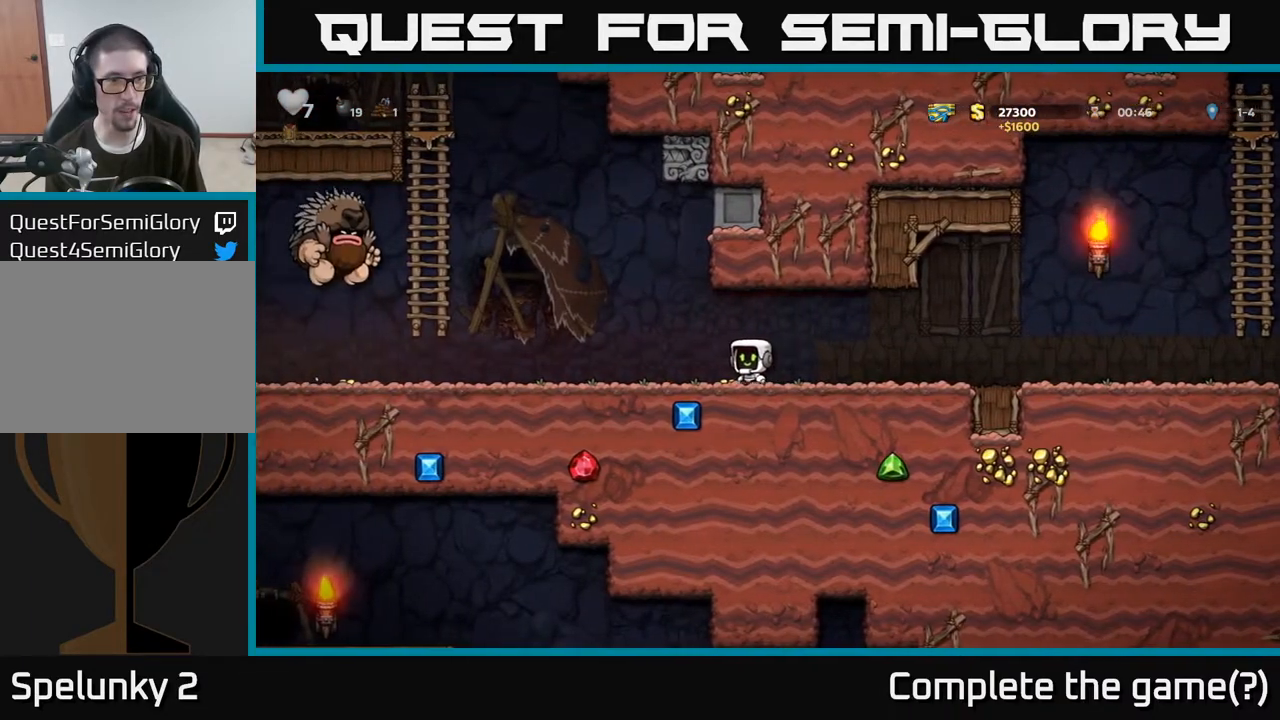
{"buttons": [], "left_stick": "right", "right_stick": "center", "events": [[67, "left_stick", "right"]]}
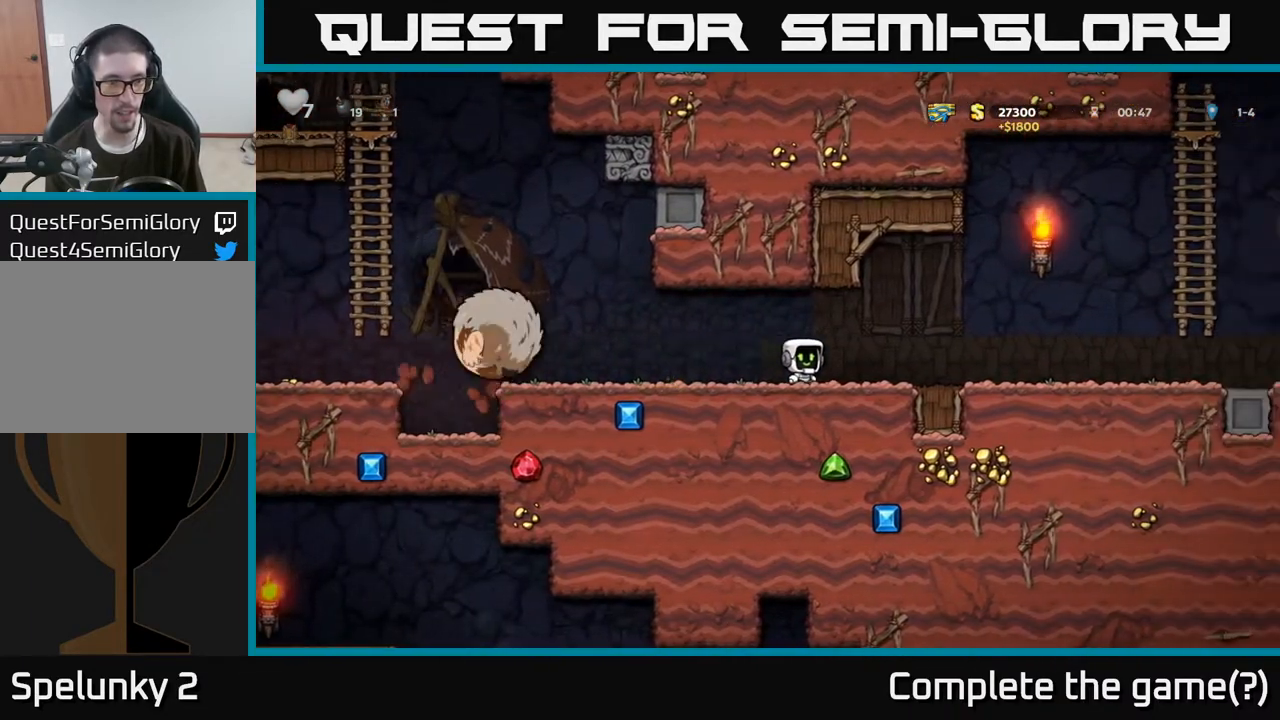
{"buttons": [], "left_stick": "right", "right_stick": "center", "events": []}
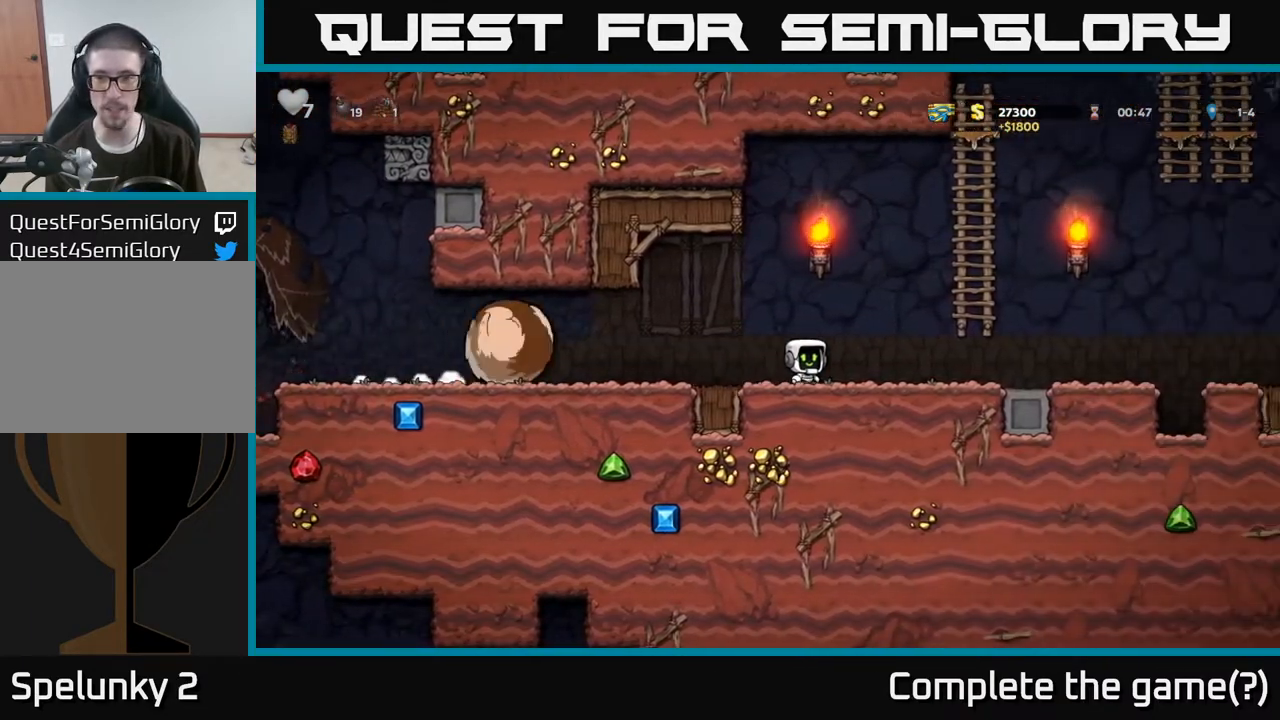
{"buttons": [], "left_stick": "up", "right_stick": "center", "events": [[133, "A", "down"], [333, "left_stick", "up"], [400, "A", "up"]]}
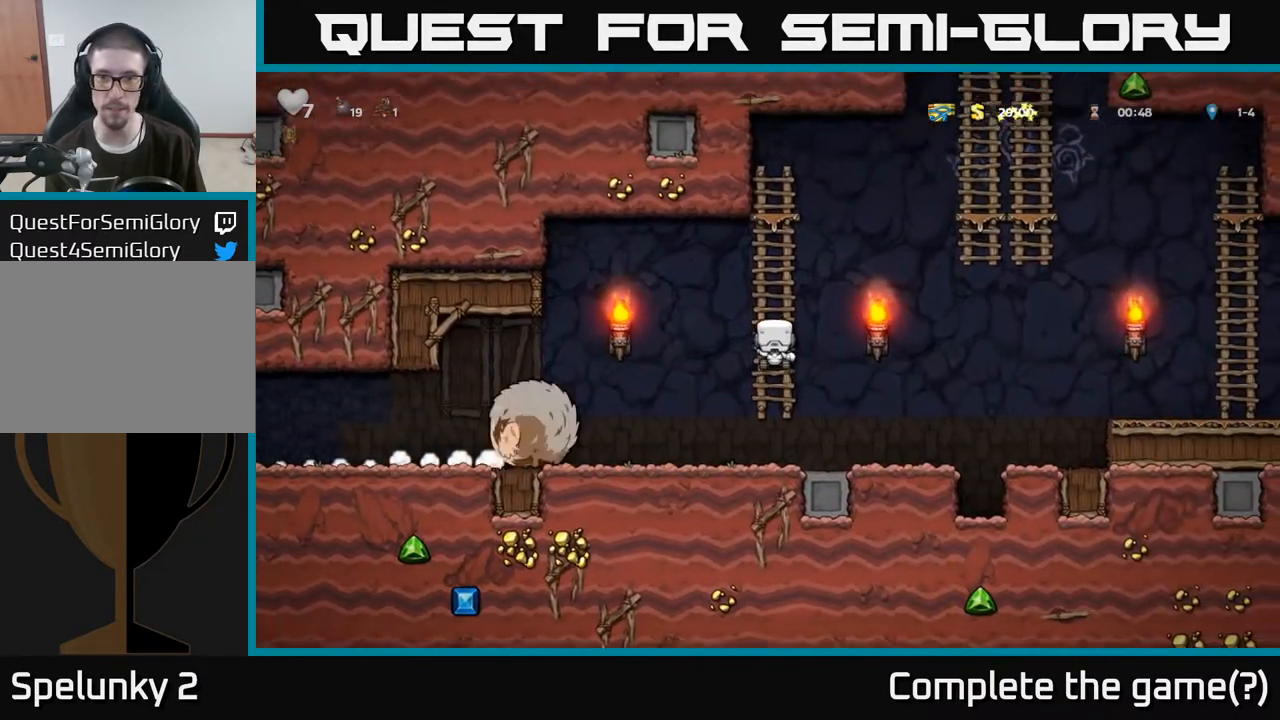
{"buttons": ["A"], "left_stick": "right", "right_stick": "center", "events": [[133, "left_stick", "up-right"], [233, "left_stick", "right"], [250, "A", "down"]]}
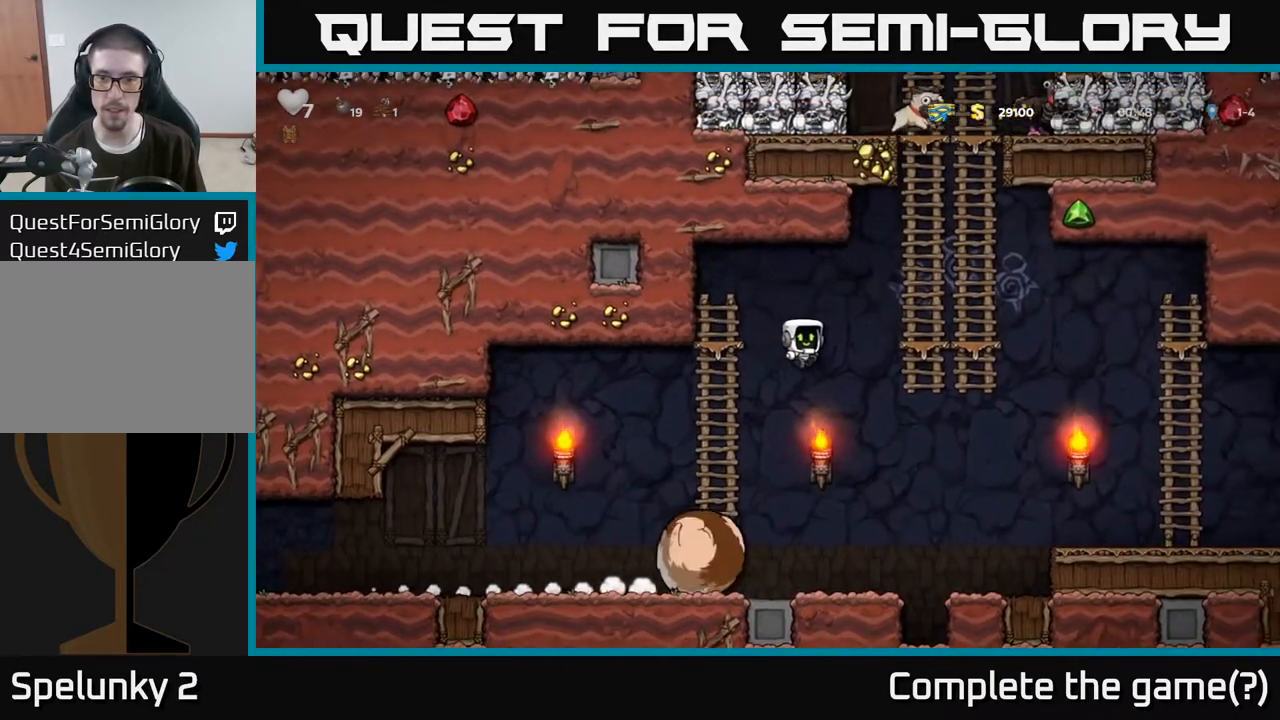
{"buttons": [], "left_stick": "up-right", "right_stick": "center", "events": [[183, "left_stick", "up-right"], [233, "A", "up"]]}
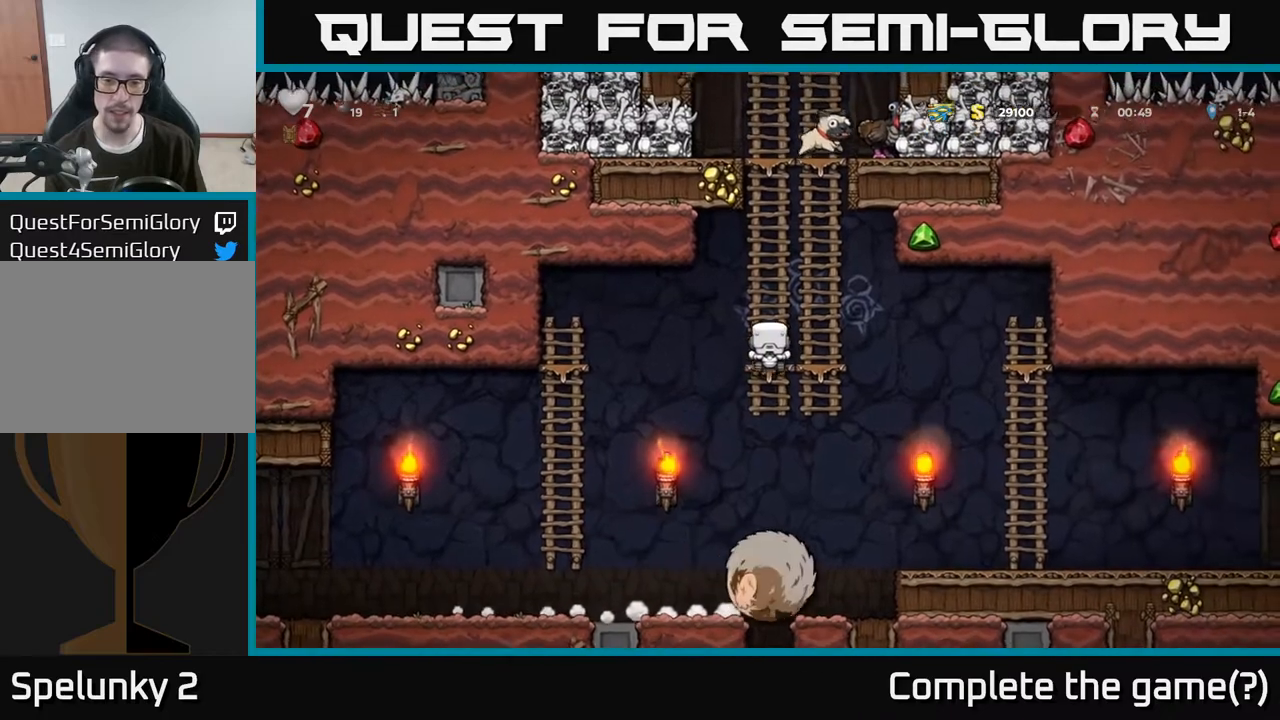
{"buttons": [], "left_stick": "up-right", "right_stick": "center", "events": []}
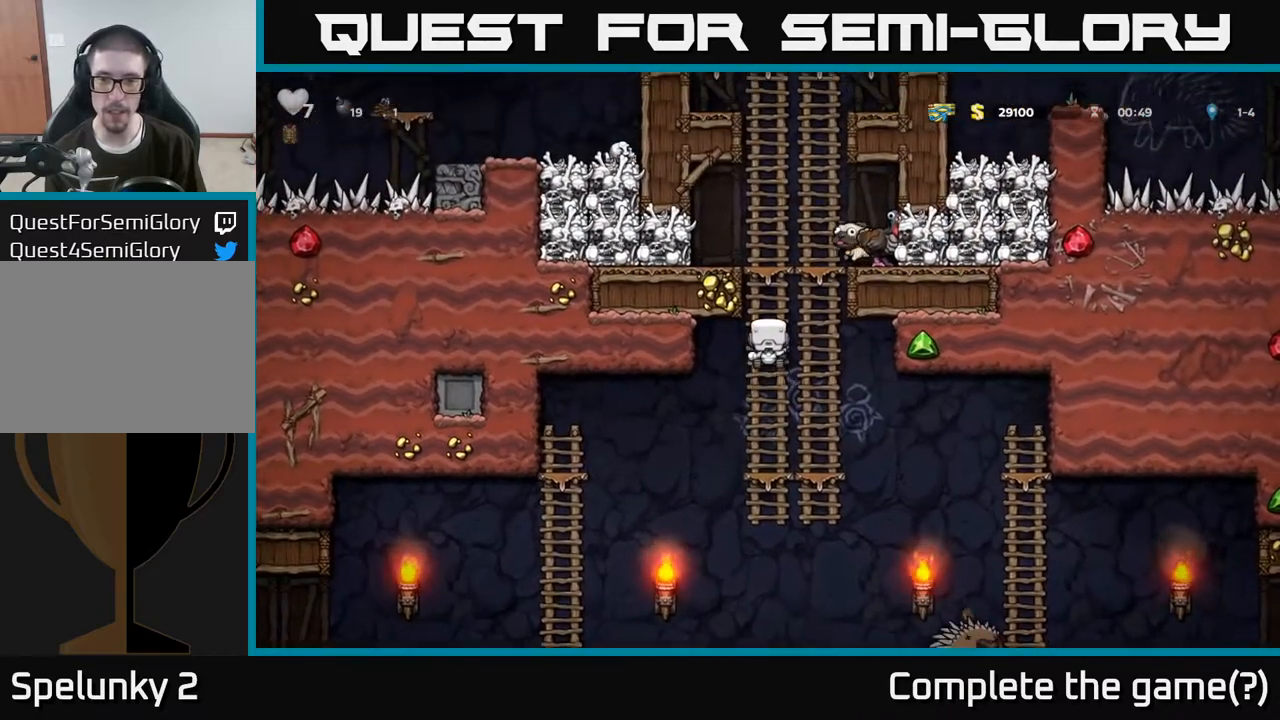
{"buttons": [], "left_stick": "up-left", "right_stick": "center", "events": [[17, "left_stick", "center"], [183, "left_stick", "up"], [300, "A", "down"], [383, "left_stick", "up-left"], [500, "A", "up"]]}
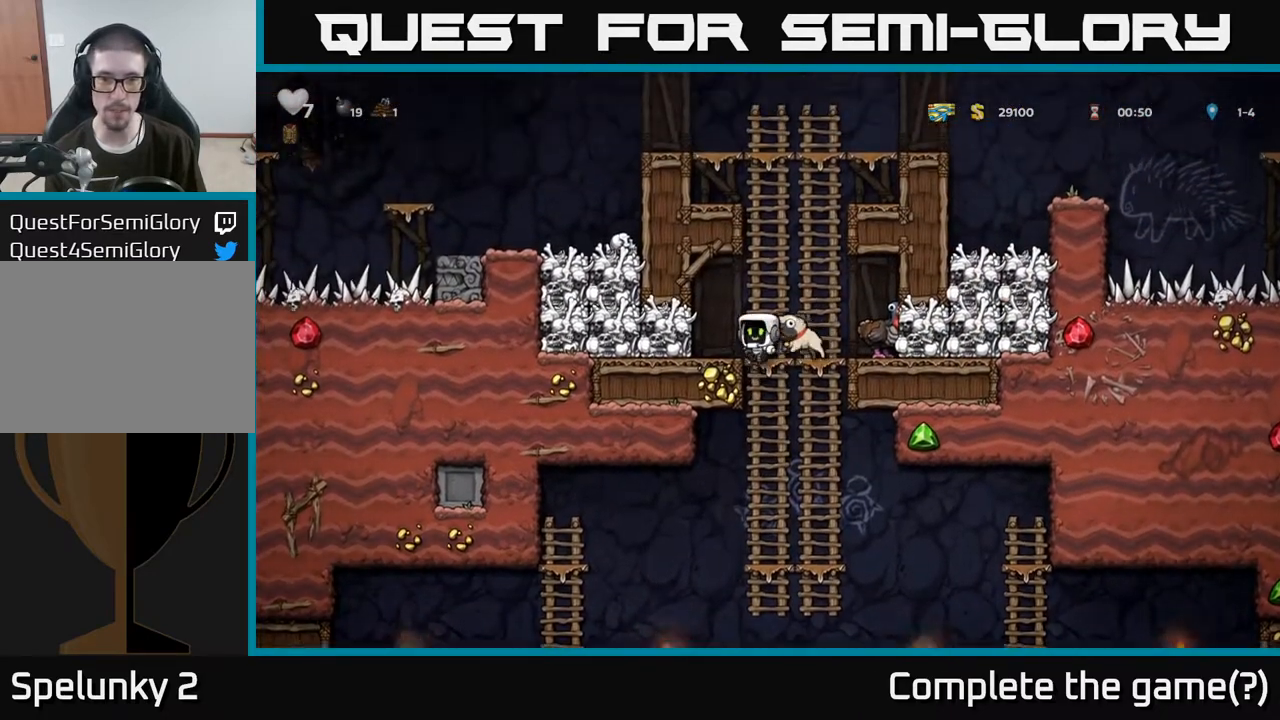
{"buttons": [], "left_stick": "center", "right_stick": "center", "events": [[133, "left_stick", "center"]]}
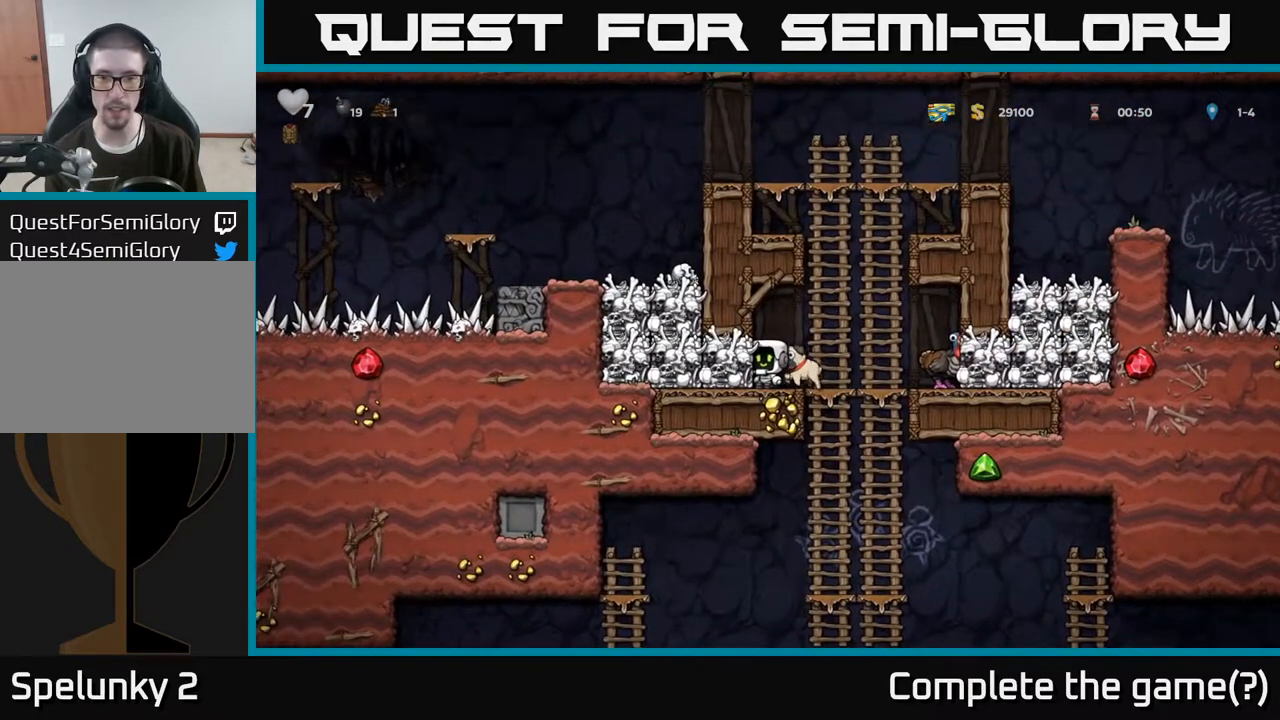
{"buttons": ["X"], "left_stick": "center", "right_stick": "center", "events": [[500, "X", "down"]]}
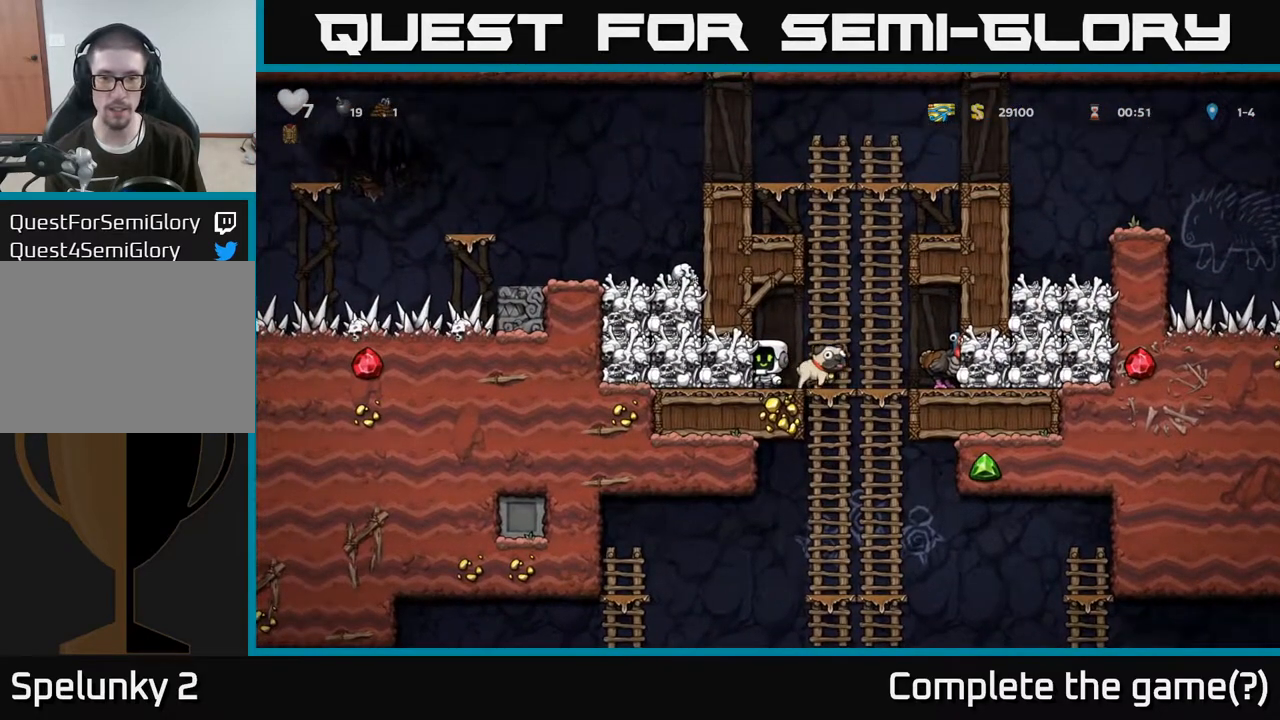
{"buttons": [], "left_stick": "center", "right_stick": "center", "events": [[100, "X", "up"]]}
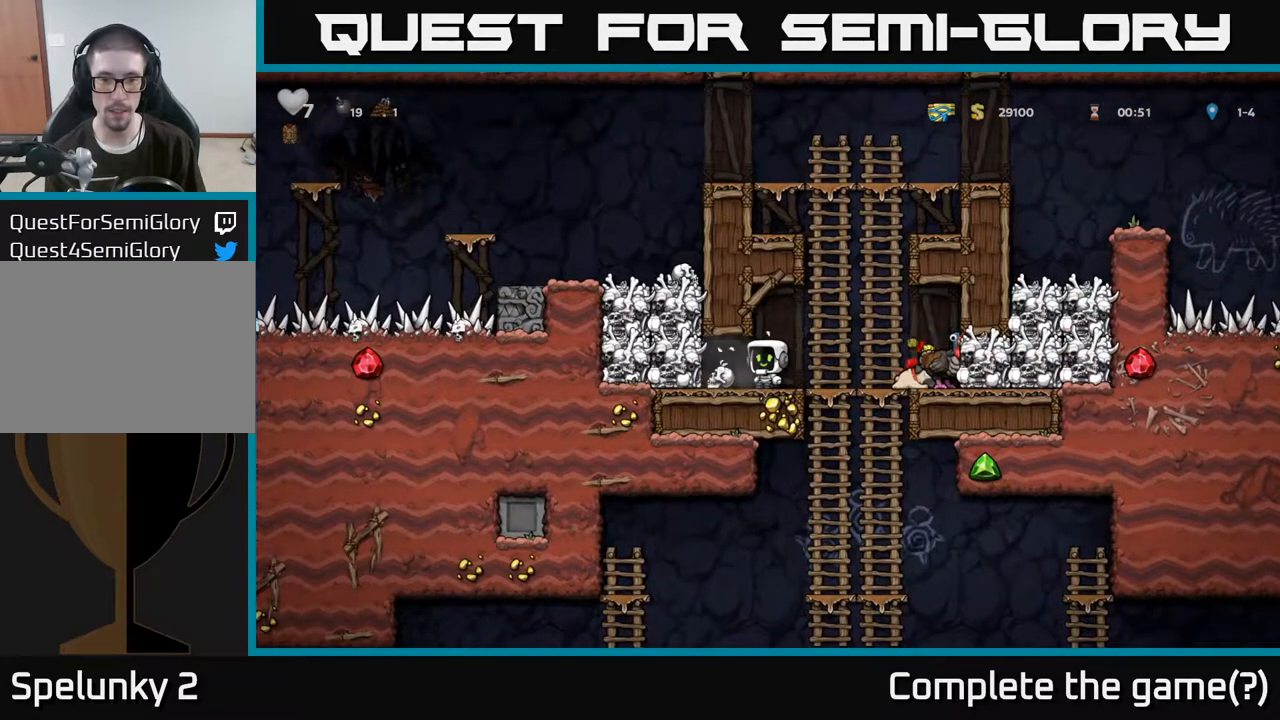
{"buttons": [], "left_stick": "right", "right_stick": "center", "events": [[133, "left_stick", "left"], [250, "left_stick", "down"], [283, "X", "down"], [350, "X", "up"], [383, "left_stick", "right"]]}
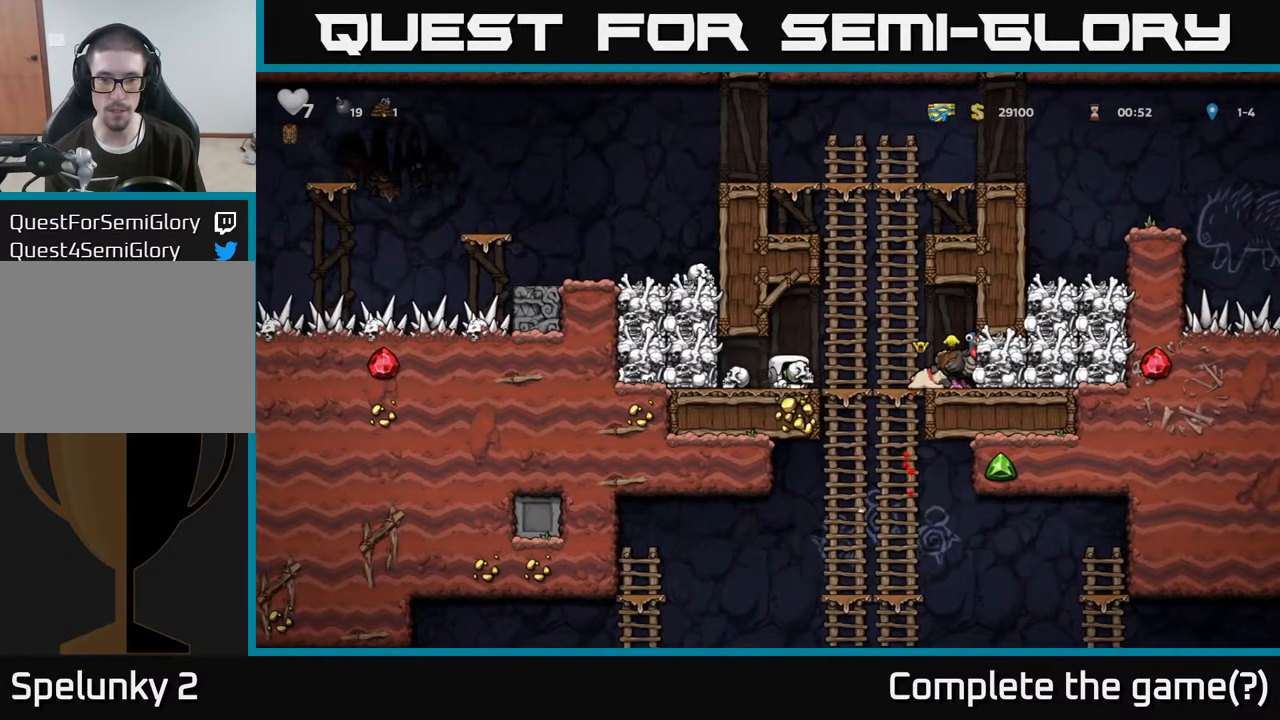
{"buttons": [], "left_stick": "down", "right_stick": "center", "events": [[117, "left_stick", "down"], [200, "A", "down"], [283, "A", "up"]]}
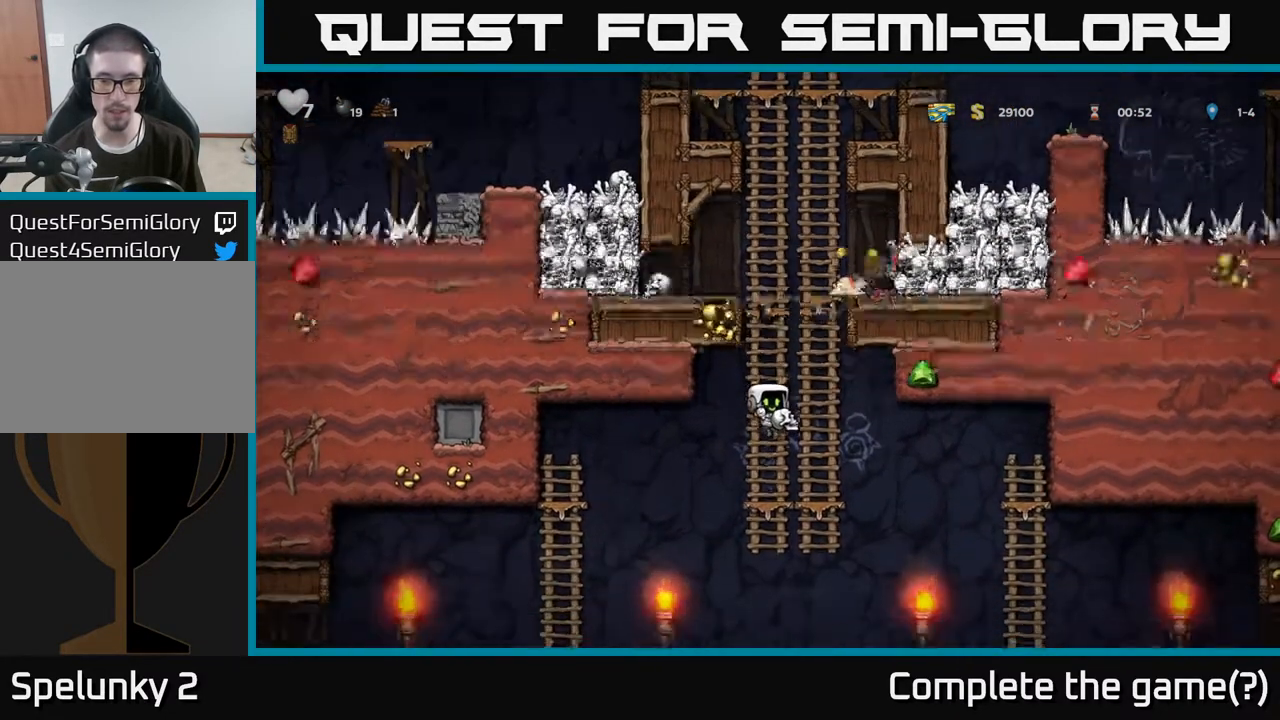
{"buttons": [], "left_stick": "center", "right_stick": "center", "events": [[83, "left_stick", "up"], [217, "left_stick", "down"], [500, "left_stick", "center"]]}
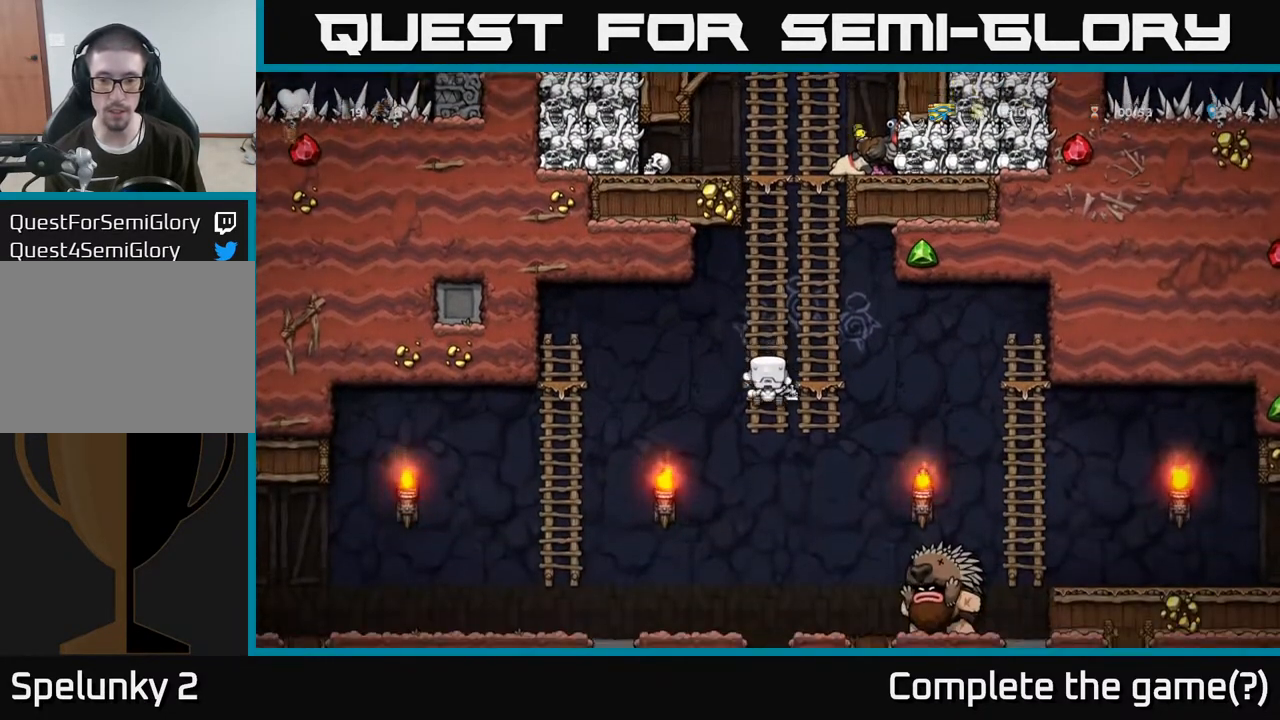
{"buttons": [], "left_stick": "center", "right_stick": "center", "events": []}
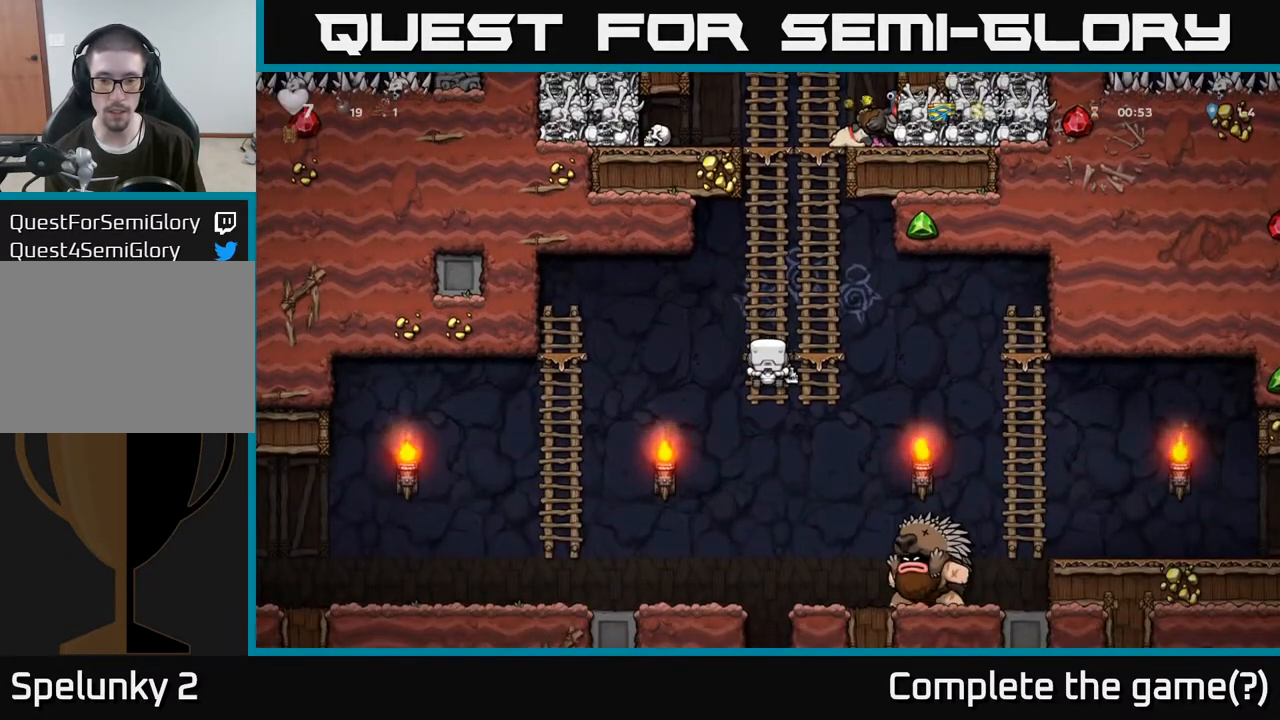
{"buttons": ["A"], "left_stick": "right", "right_stick": "center", "events": [[33, "left_stick", "up"], [200, "left_stick", "center"], [383, "left_stick", "right"], [483, "A", "down"]]}
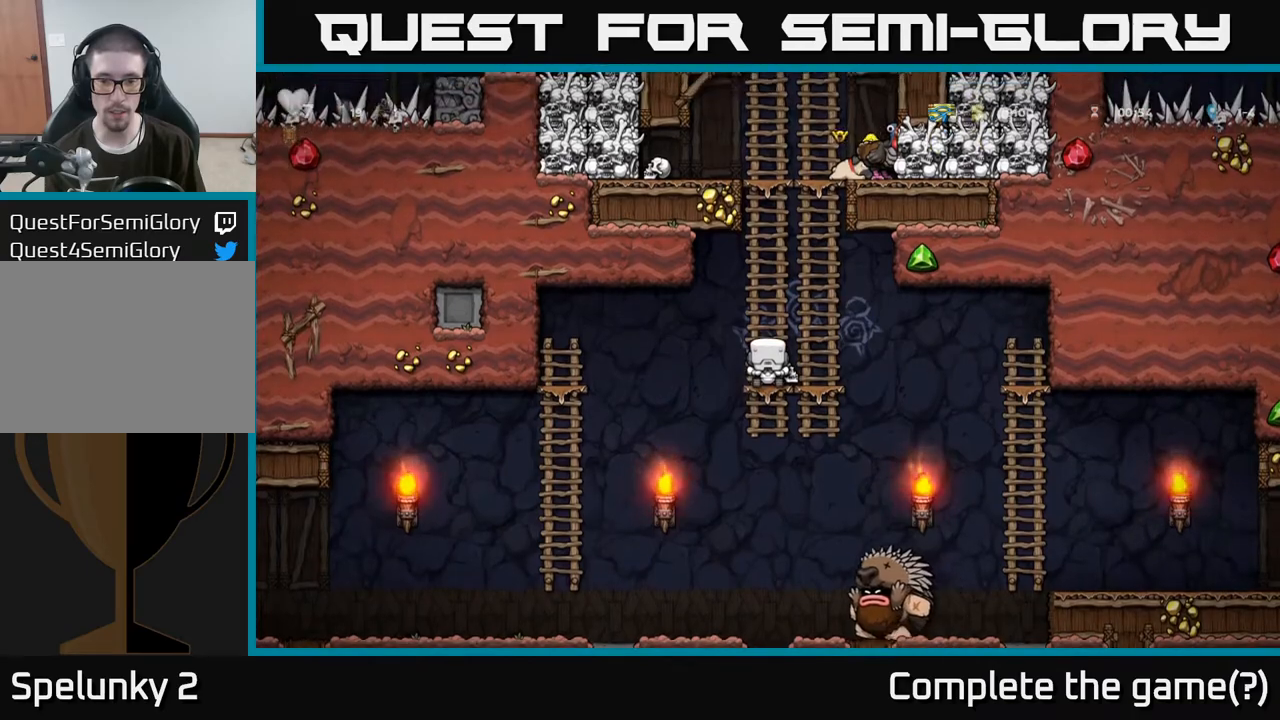
{"buttons": [], "left_stick": "right", "right_stick": "center", "events": [[167, "A", "up"]]}
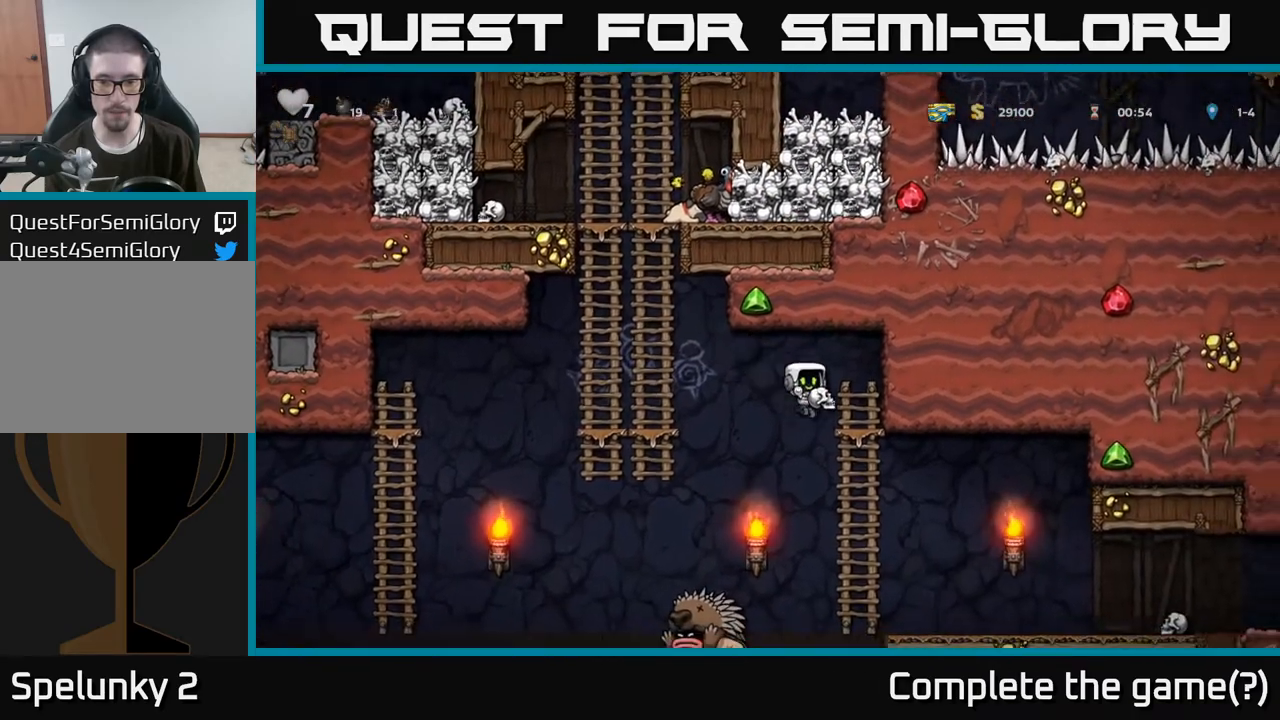
{"buttons": [], "left_stick": "right", "right_stick": "center", "events": []}